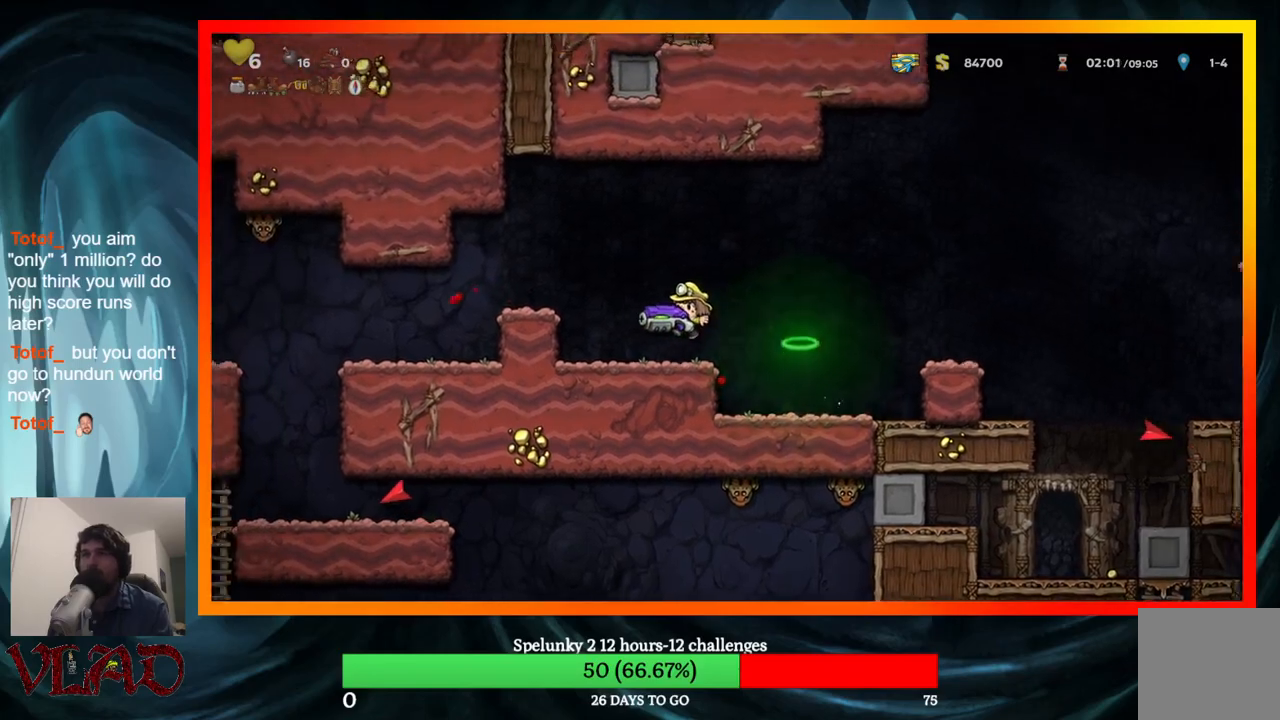
Gameplay with a controller (Xbox layout); each line is a JSON object with the inputs held at the frame after it. "events" lists button and stick changes between this image and that frame as [ms after this image, input, new state], when the widget could be followed in between. Not read: L1 R1 left_stick right_stick.
{"buttons": [], "events": [[267, "A", "down"], [400, "A", "up"], [400, "DPAD_LEFT", "up"]]}
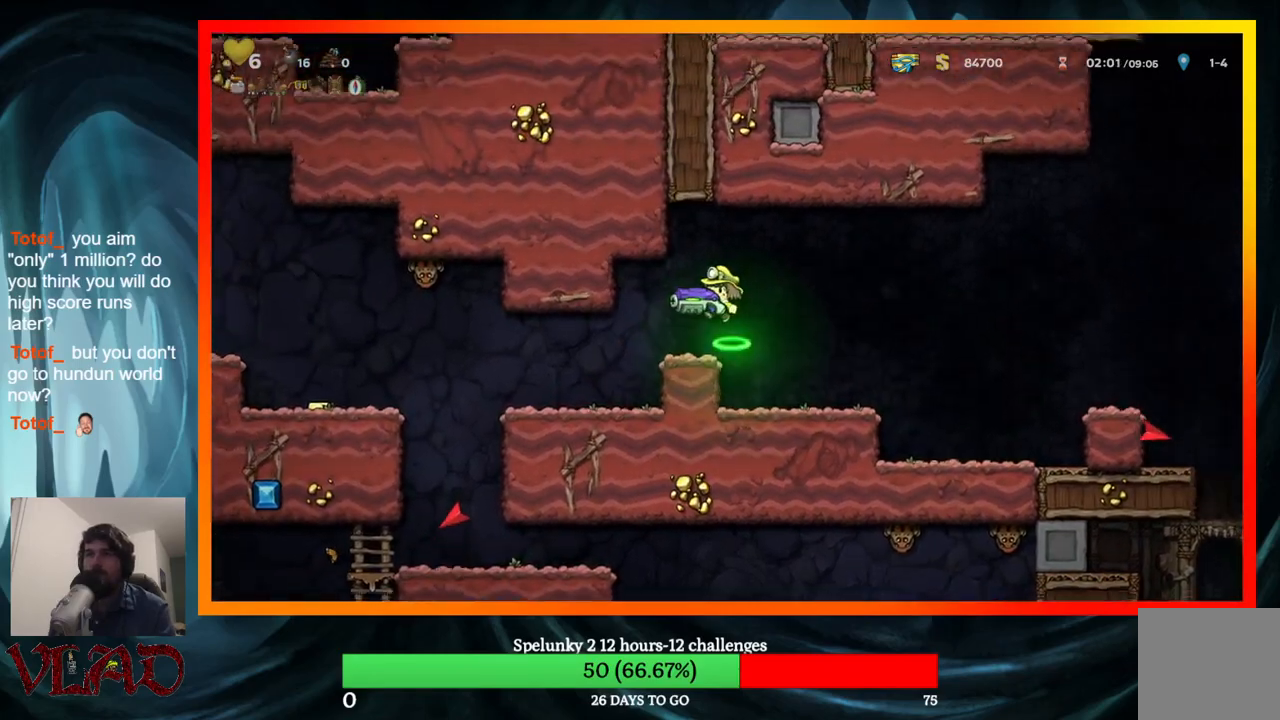
{"buttons": ["DPAD_RIGHT"], "events": [[400, "DPAD_RIGHT", "down"]]}
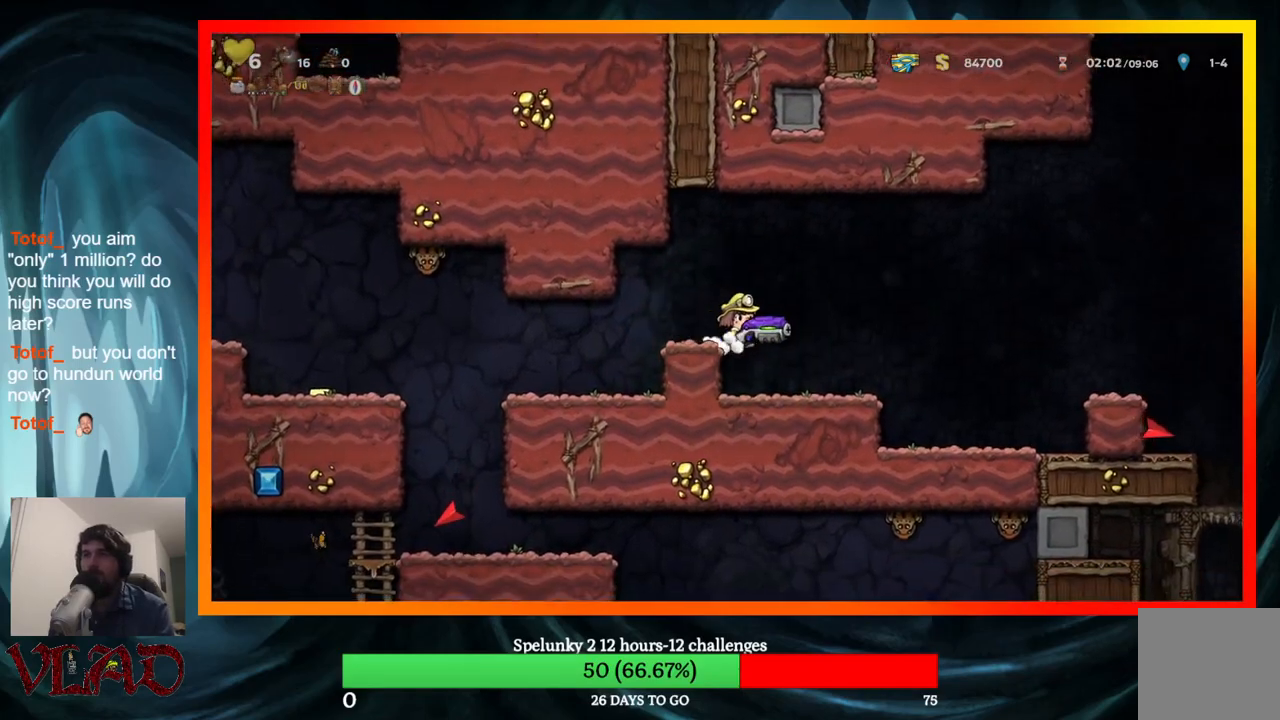
{"buttons": ["A"], "events": [[217, "DPAD_LEFT", "down"], [217, "DPAD_RIGHT", "up"], [317, "A", "down"], [333, "DPAD_LEFT", "up"]]}
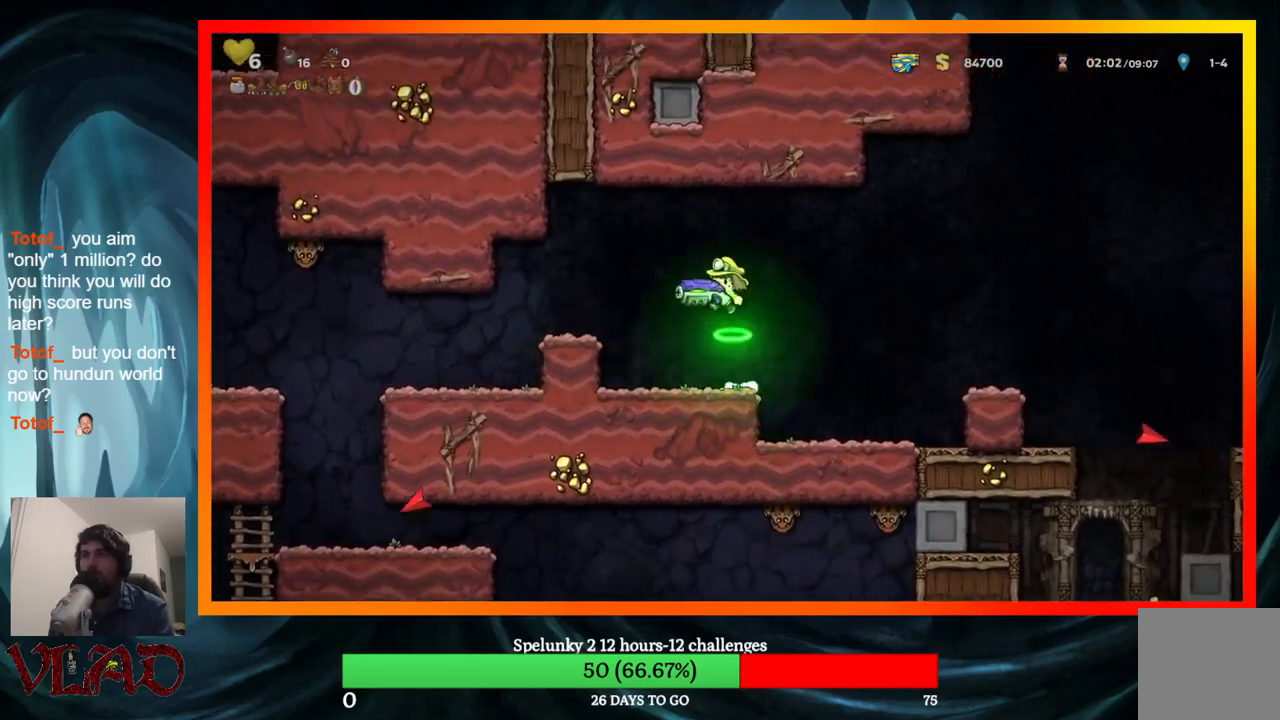
{"buttons": [], "events": [[117, "X", "down"], [267, "A", "up"], [267, "X", "up"]]}
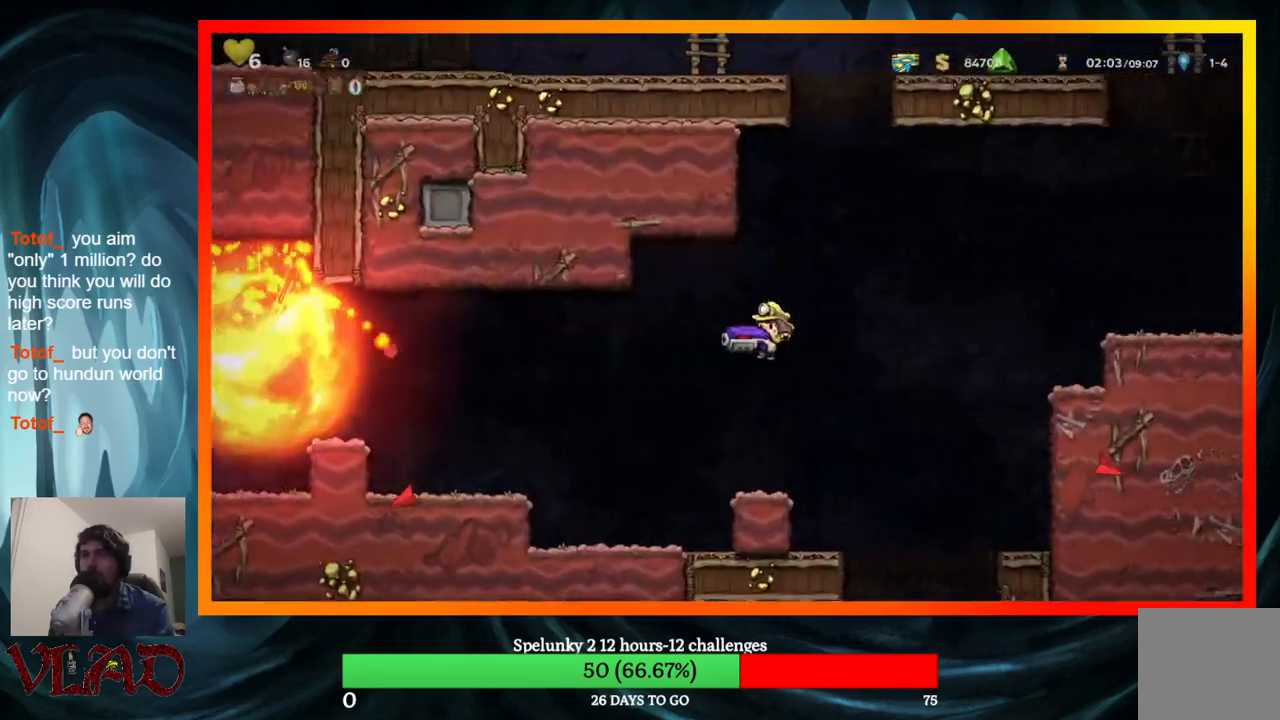
{"buttons": ["A", "DPAD_LEFT"], "events": [[100, "DPAD_LEFT", "down"], [383, "A", "down"]]}
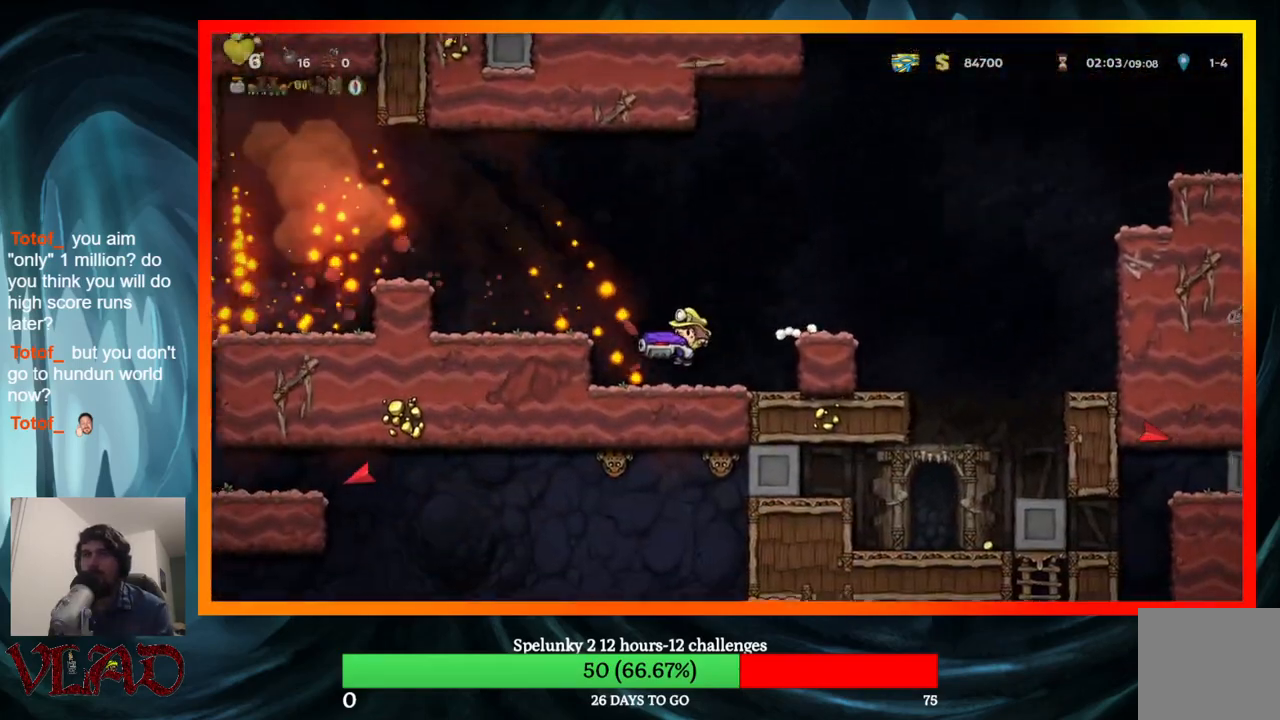
{"buttons": ["DPAD_LEFT"], "events": [[67, "A", "up"], [283, "A", "down"], [433, "A", "up"]]}
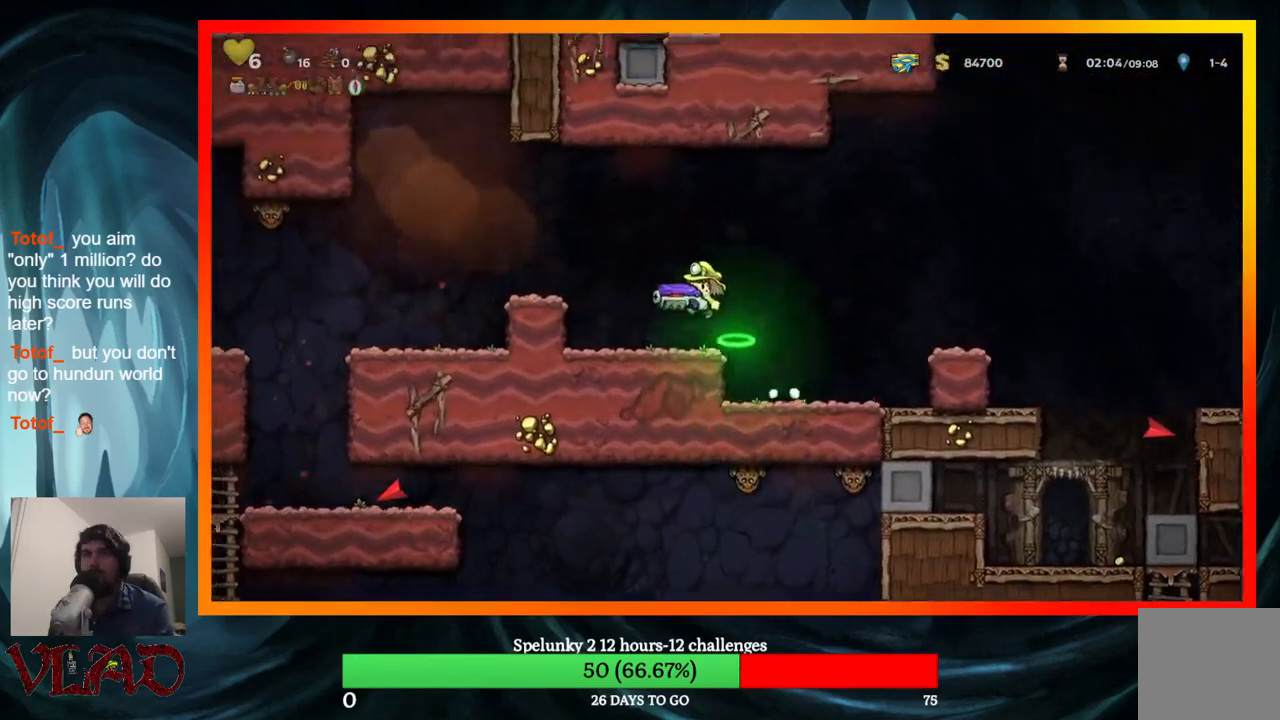
{"buttons": [], "events": [[250, "A", "down"], [417, "A", "up"], [433, "DPAD_LEFT", "up"]]}
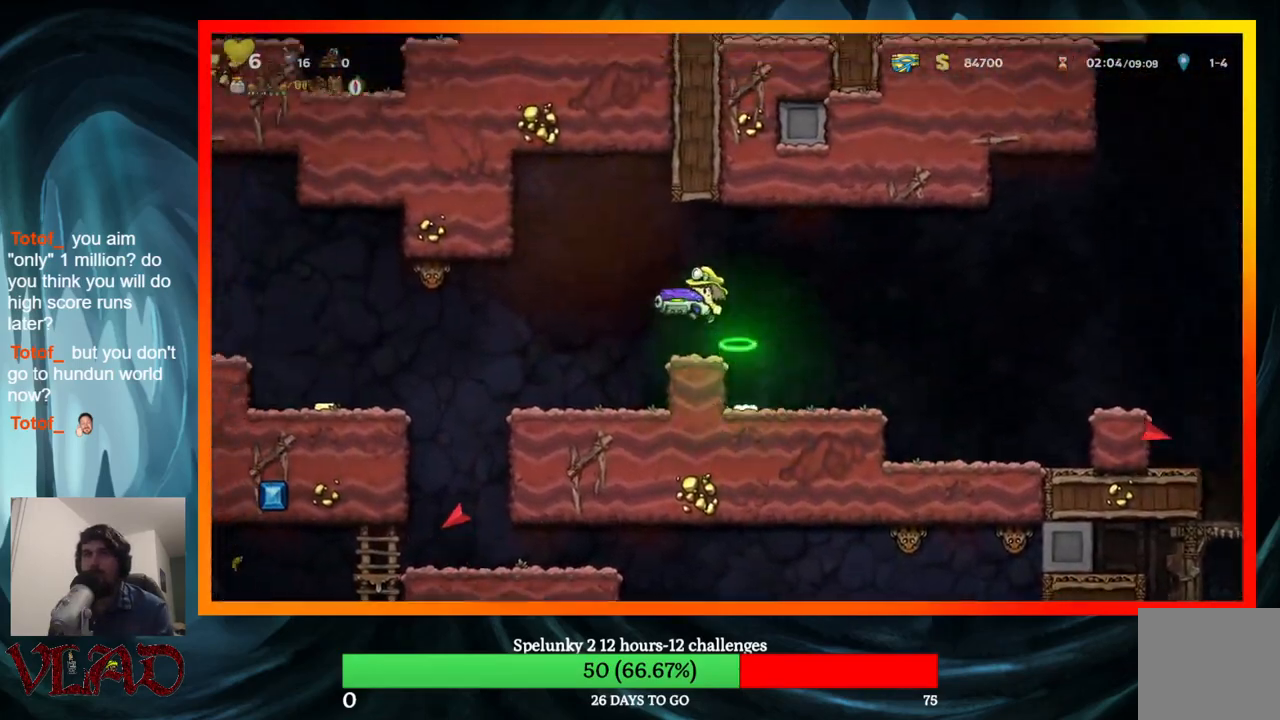
{"buttons": [], "events": []}
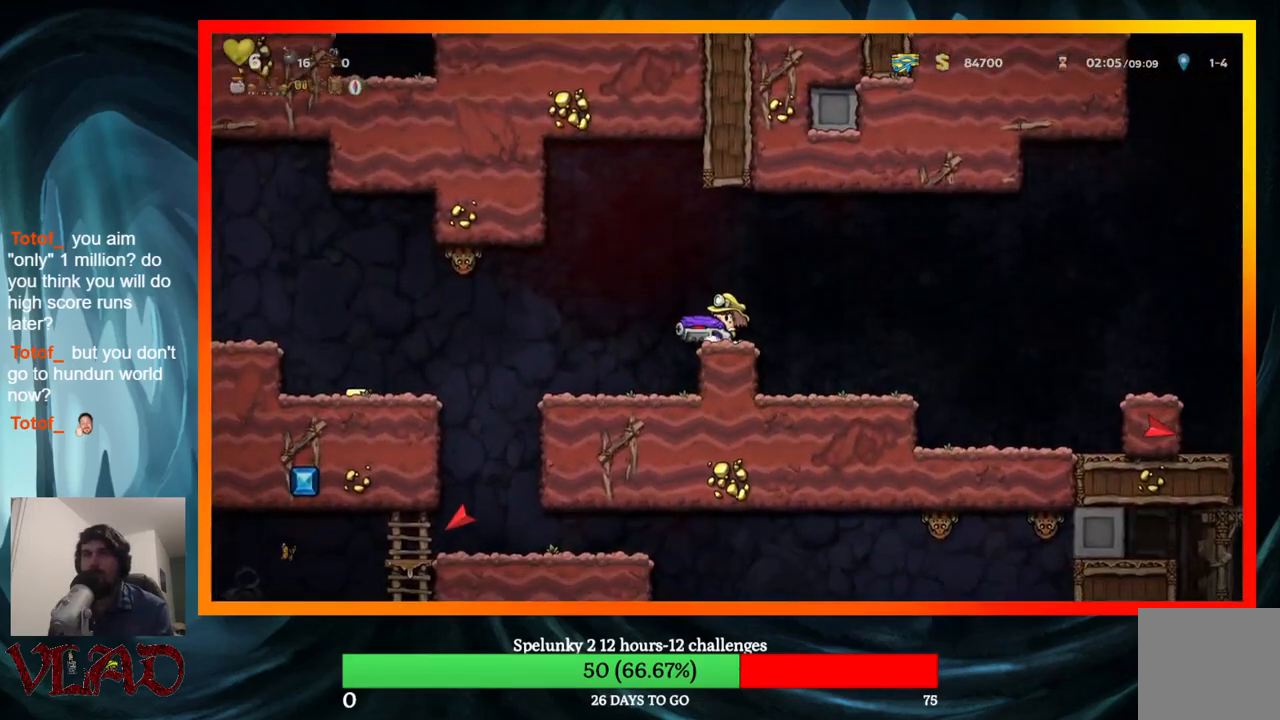
{"buttons": ["A"], "events": [[183, "A", "down"]]}
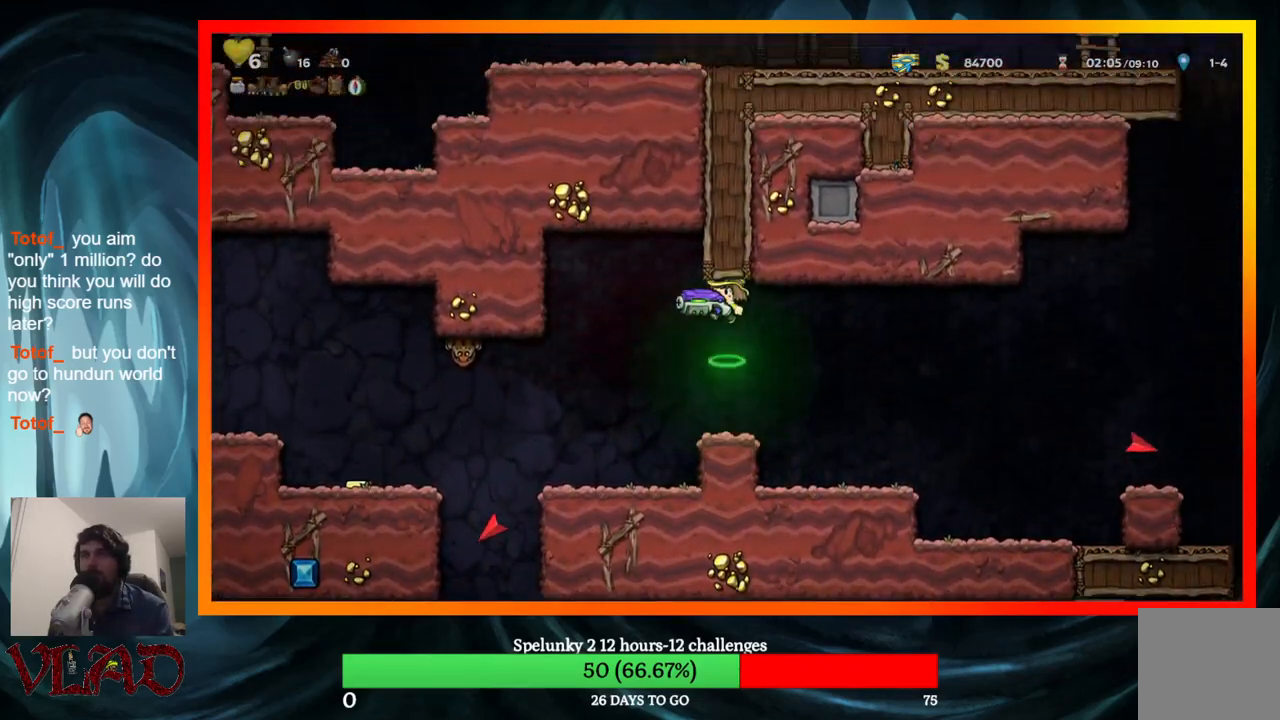
{"buttons": [], "events": [[33, "X", "down"], [250, "X", "up"], [267, "A", "up"]]}
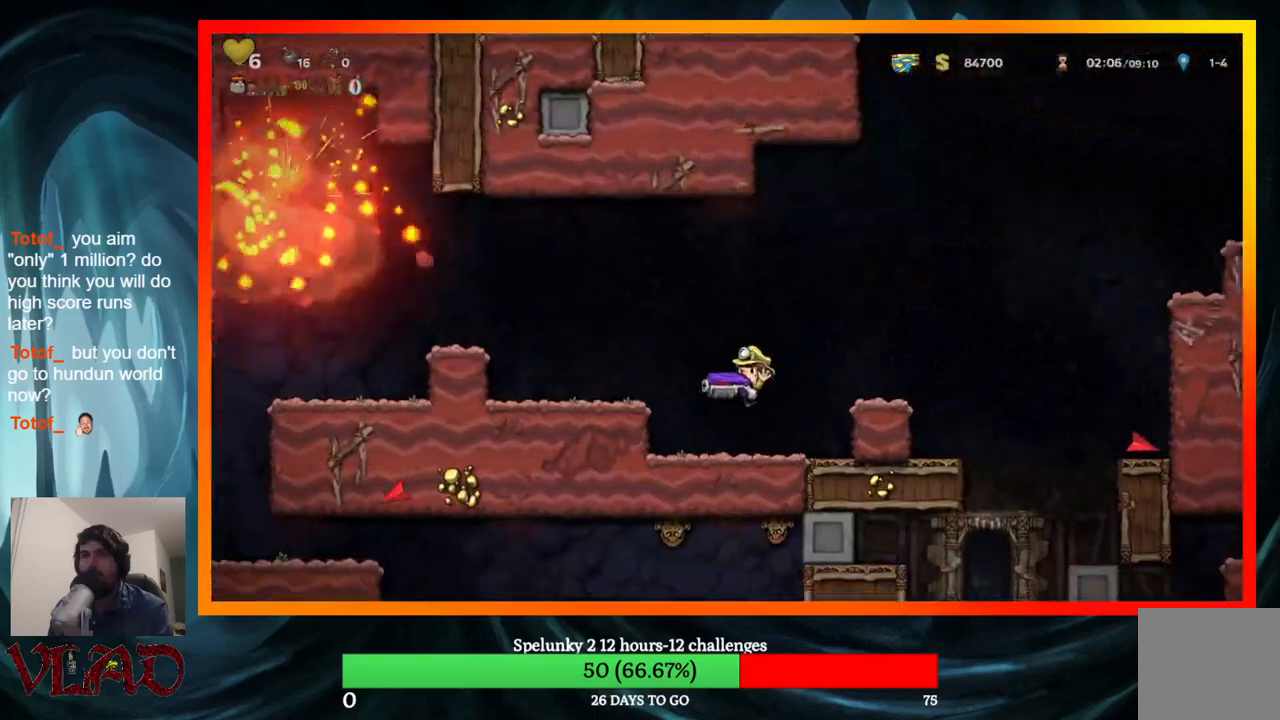
{"buttons": ["DPAD_LEFT"], "events": [[50, "DPAD_LEFT", "down"], [117, "A", "down"], [333, "A", "up"]]}
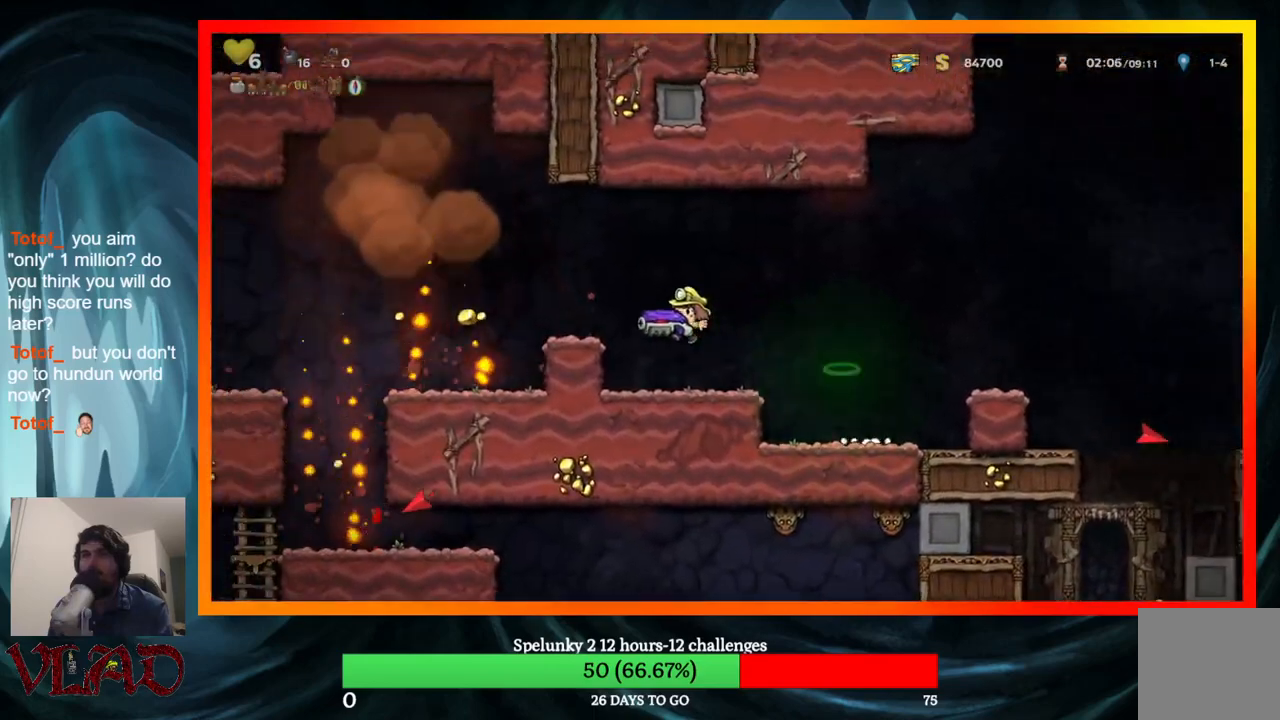
{"buttons": [], "events": [[150, "A", "down"], [283, "A", "up"], [433, "DPAD_LEFT", "up"]]}
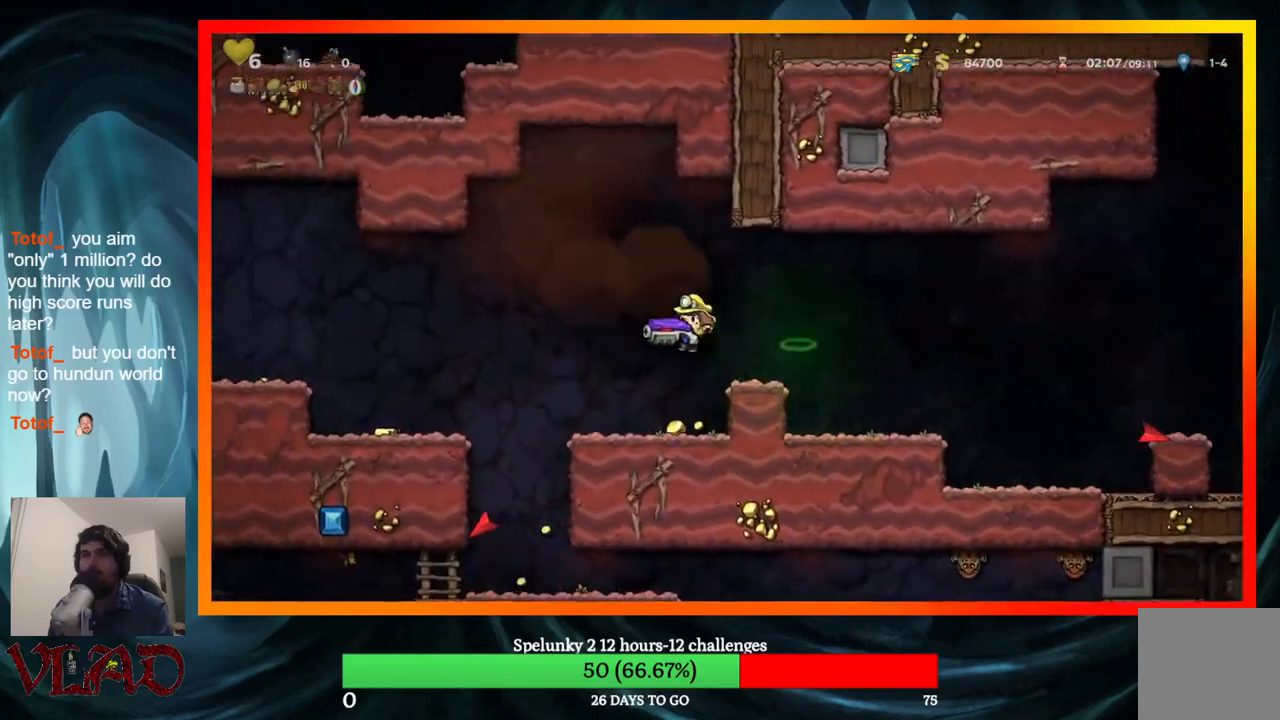
{"buttons": ["DPAD_LEFT"], "events": [[217, "DPAD_RIGHT", "down"], [333, "DPAD_RIGHT", "up"], [367, "DPAD_LEFT", "down"]]}
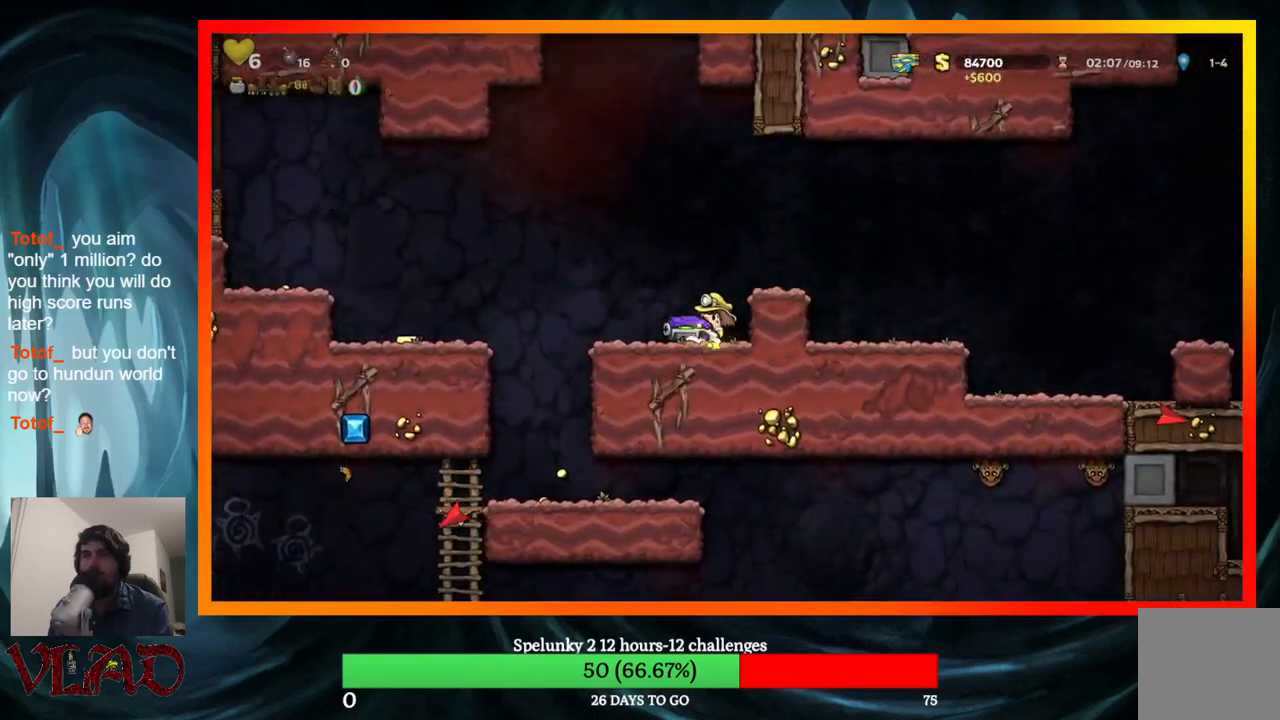
{"buttons": ["DPAD_LEFT"], "events": [[133, "A", "down"], [233, "A", "up"]]}
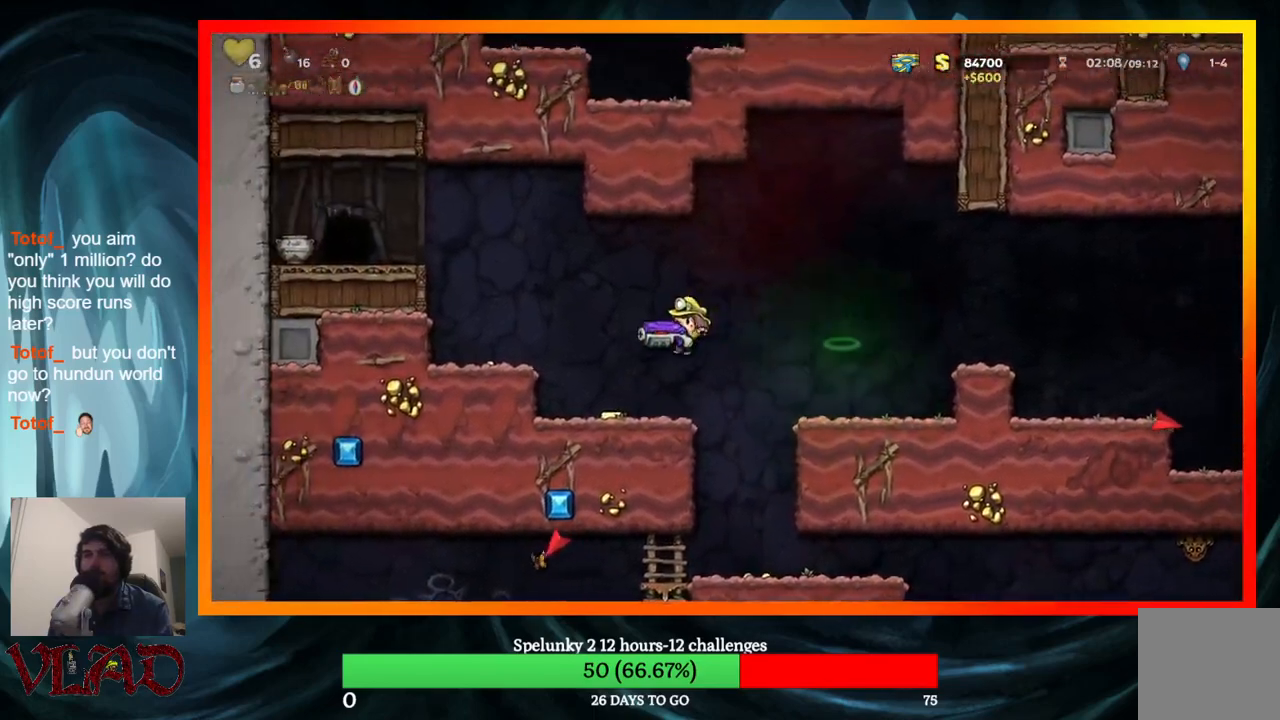
{"buttons": ["A", "DPAD_LEFT"], "events": [[17, "DPAD_LEFT", "up"], [200, "DPAD_LEFT", "down"], [250, "A", "down"]]}
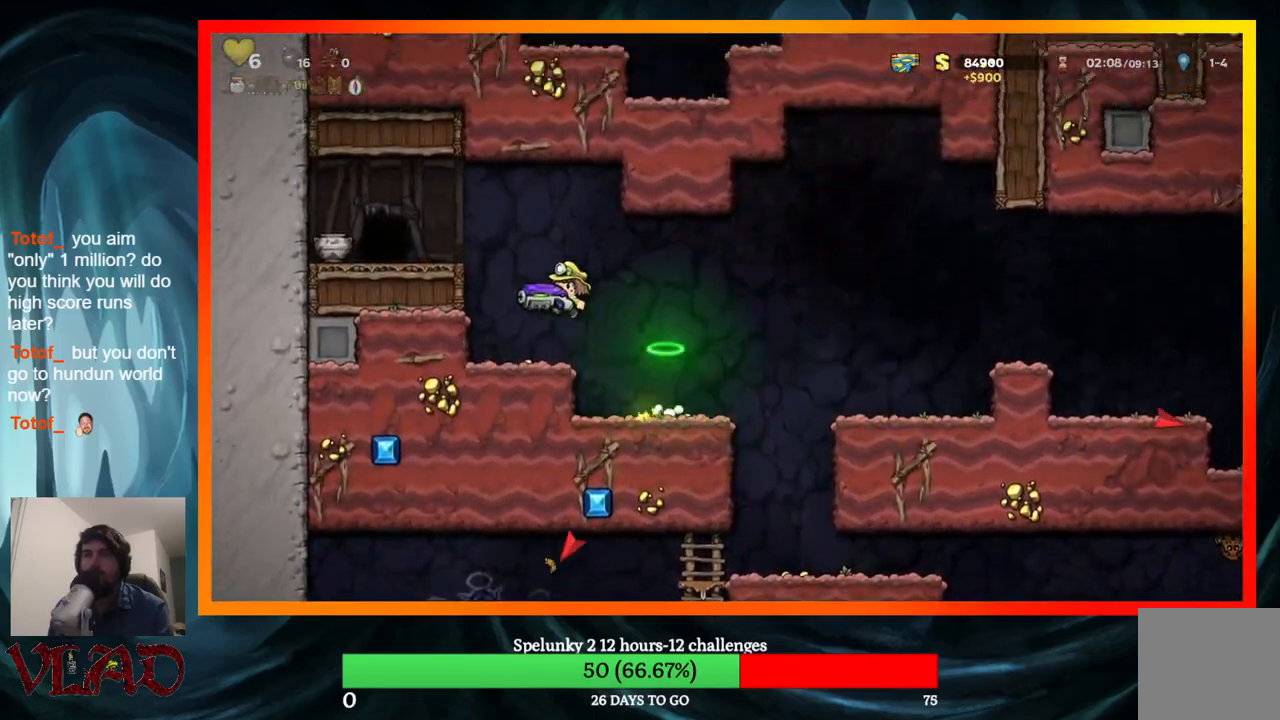
{"buttons": [], "events": [[167, "A", "up"], [283, "A", "down"], [433, "A", "up"], [500, "DPAD_LEFT", "up"]]}
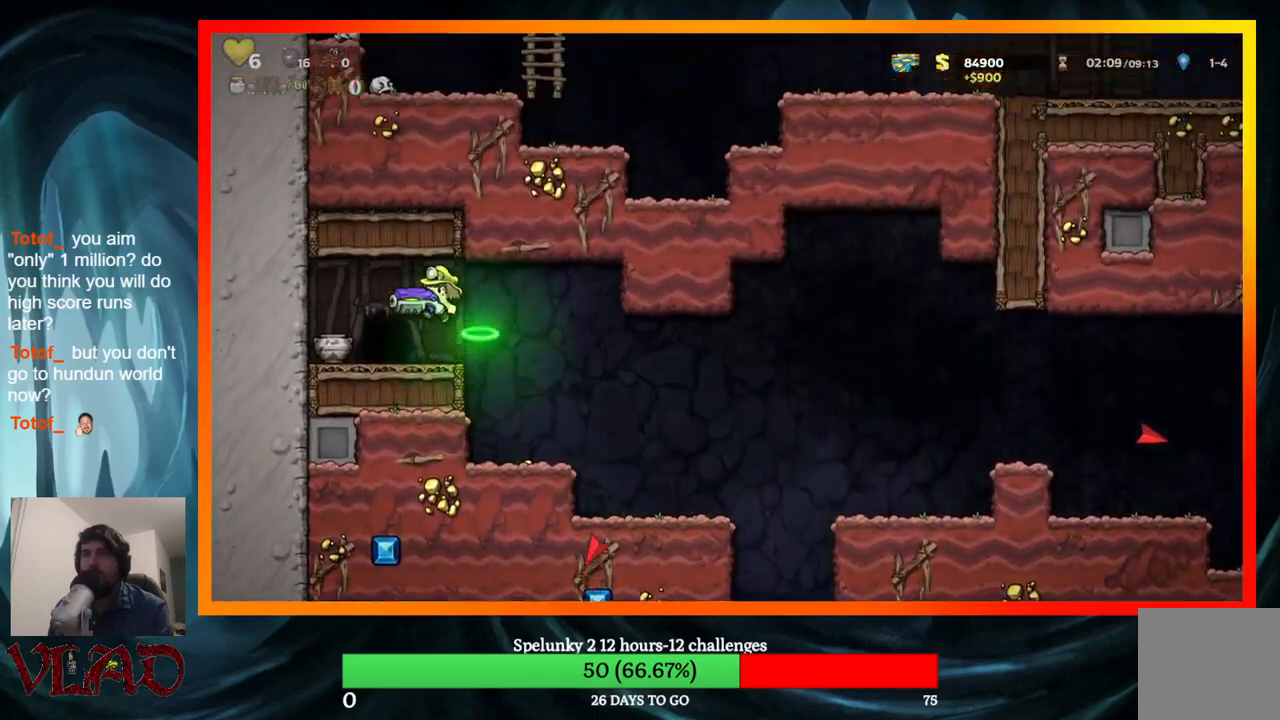
{"buttons": ["DPAD_RIGHT"], "events": [[183, "DPAD_RIGHT", "down"]]}
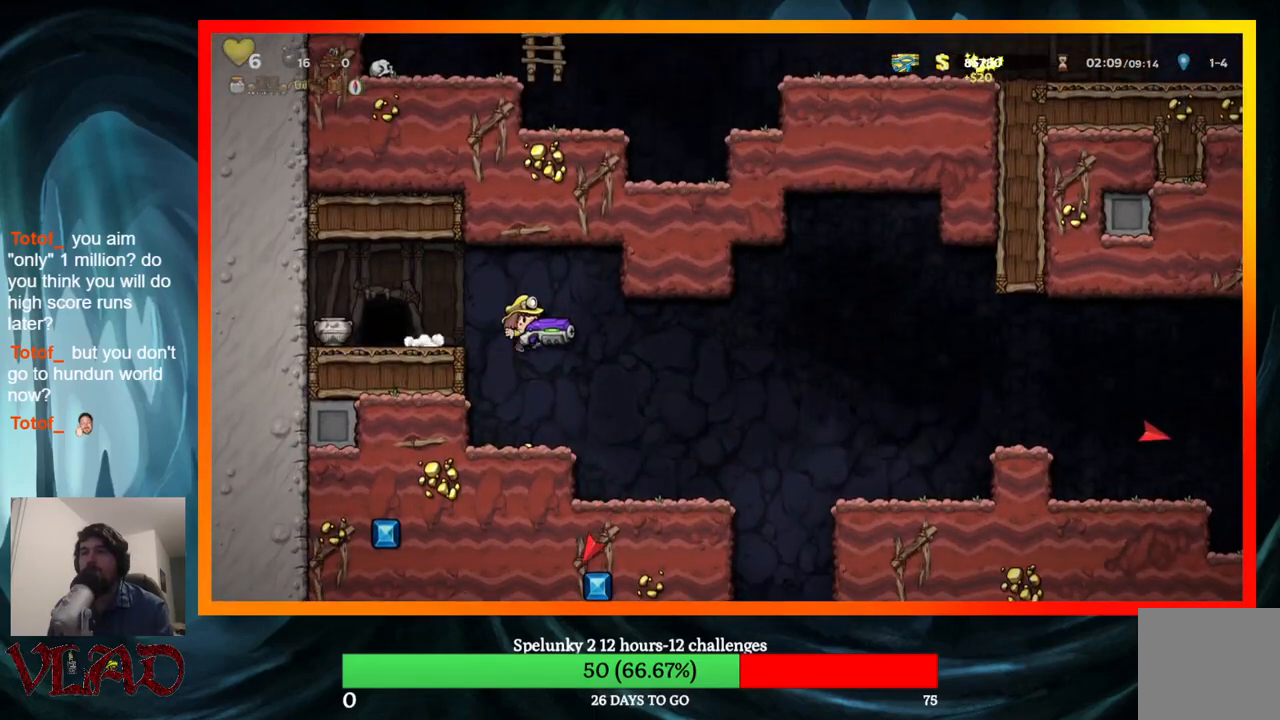
{"buttons": [], "events": [[450, "DPAD_RIGHT", "up"]]}
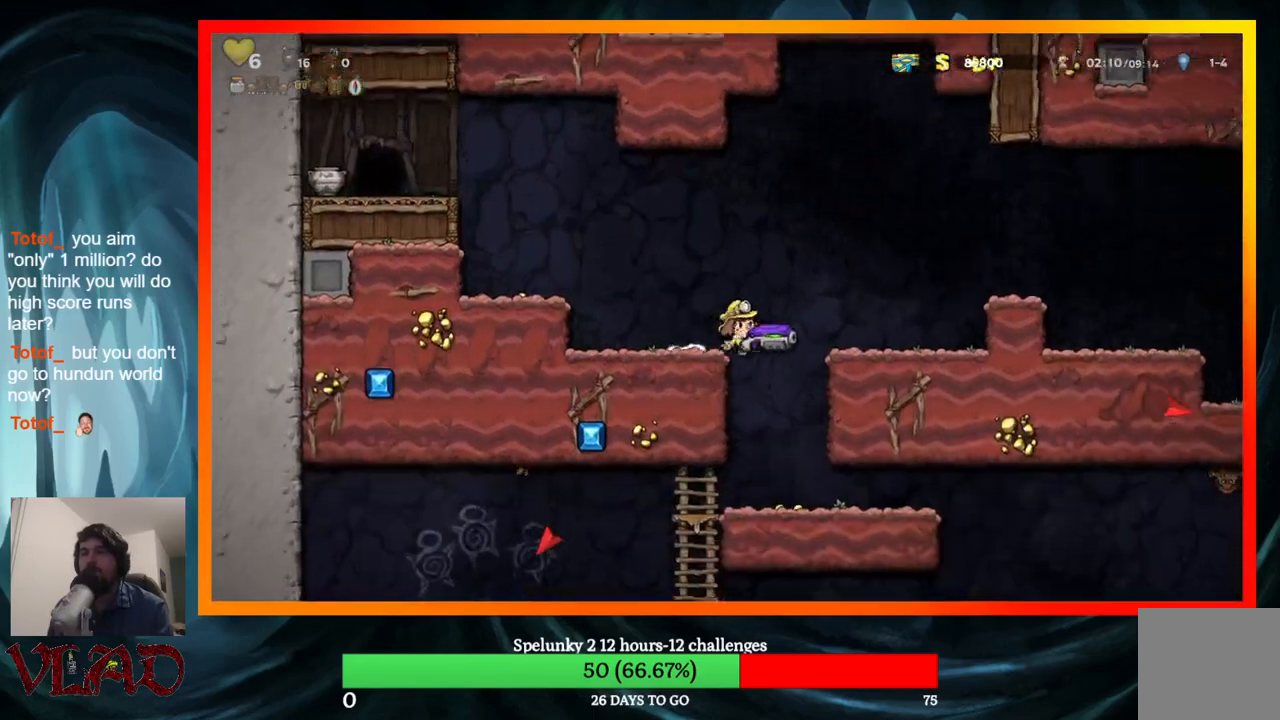
{"buttons": ["DPAD_DOWN"], "events": [[400, "DPAD_DOWN", "down"]]}
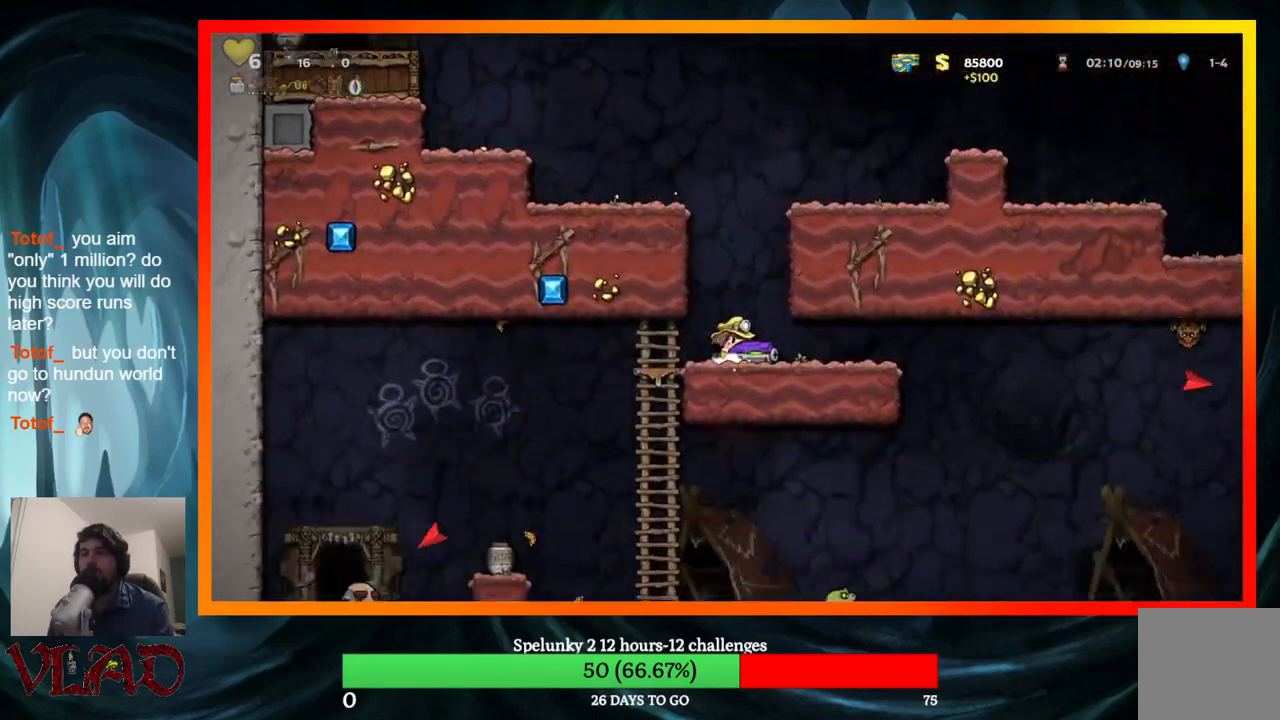
{"buttons": [], "events": [[483, "DPAD_DOWN", "up"]]}
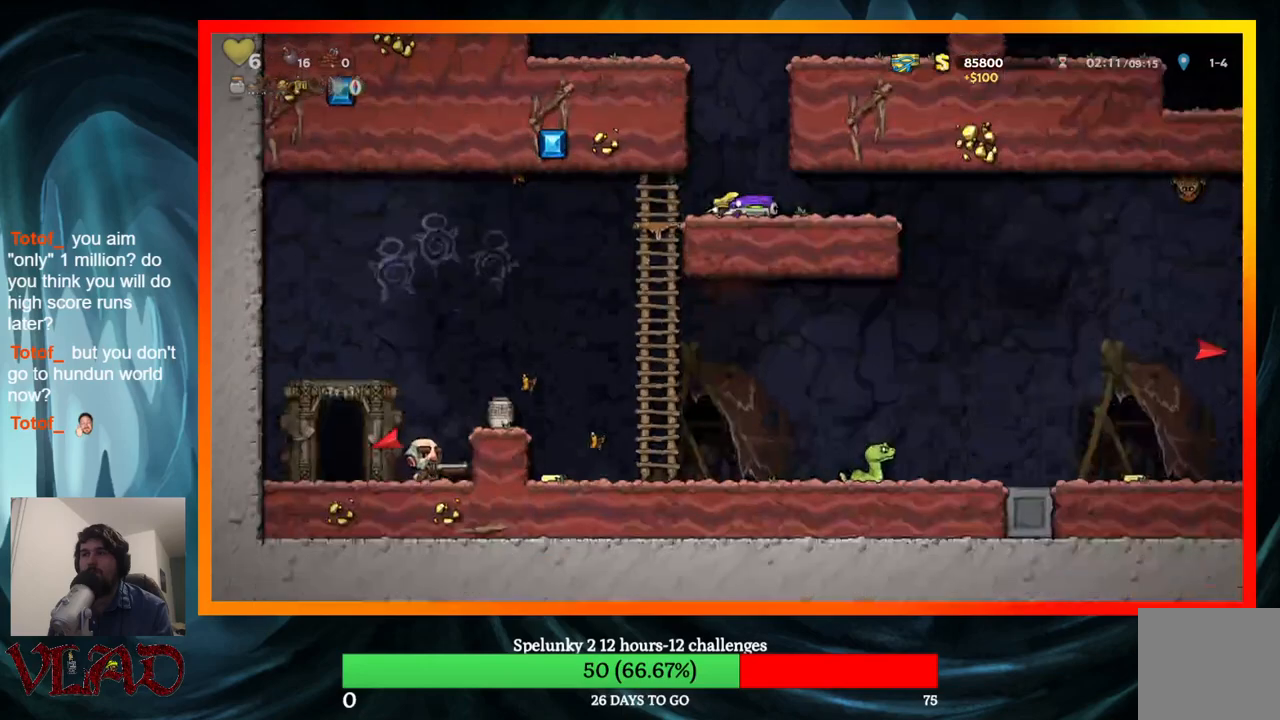
{"buttons": [], "events": [[133, "DPAD_RIGHT", "down"], [283, "DPAD_RIGHT", "up"]]}
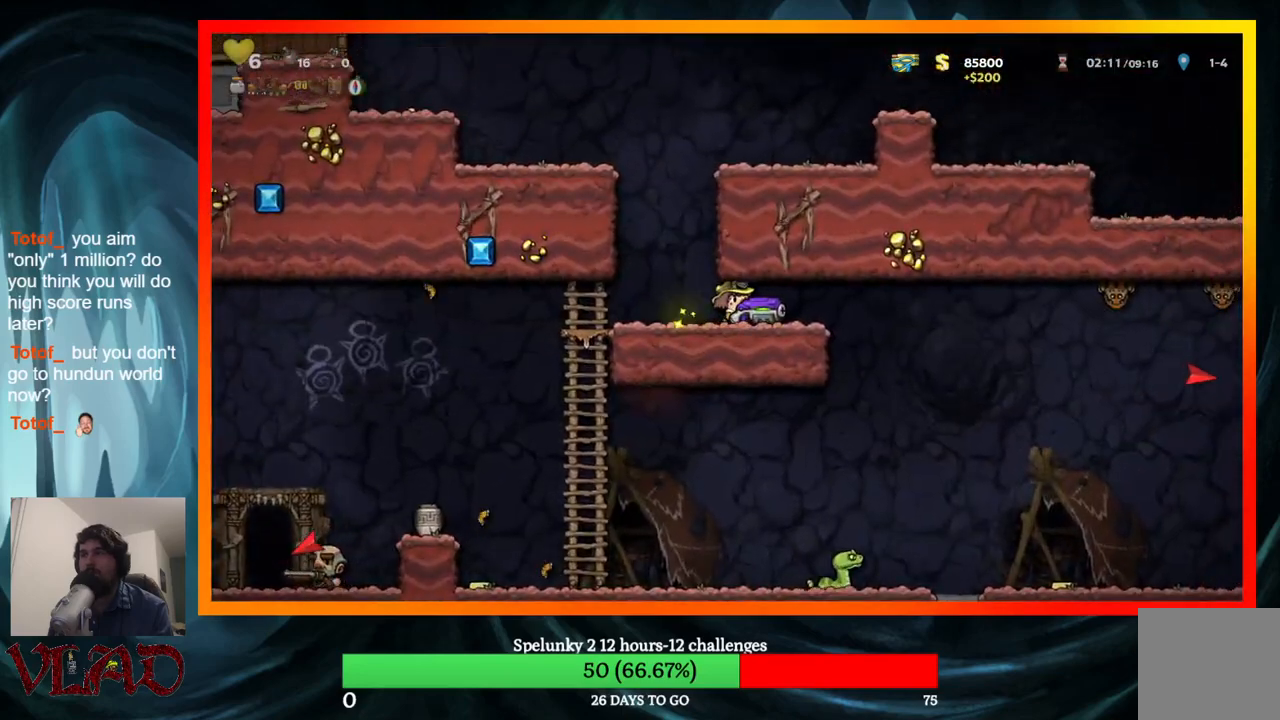
{"buttons": [], "events": [[233, "DPAD_RIGHT", "down"], [333, "DPAD_RIGHT", "up"]]}
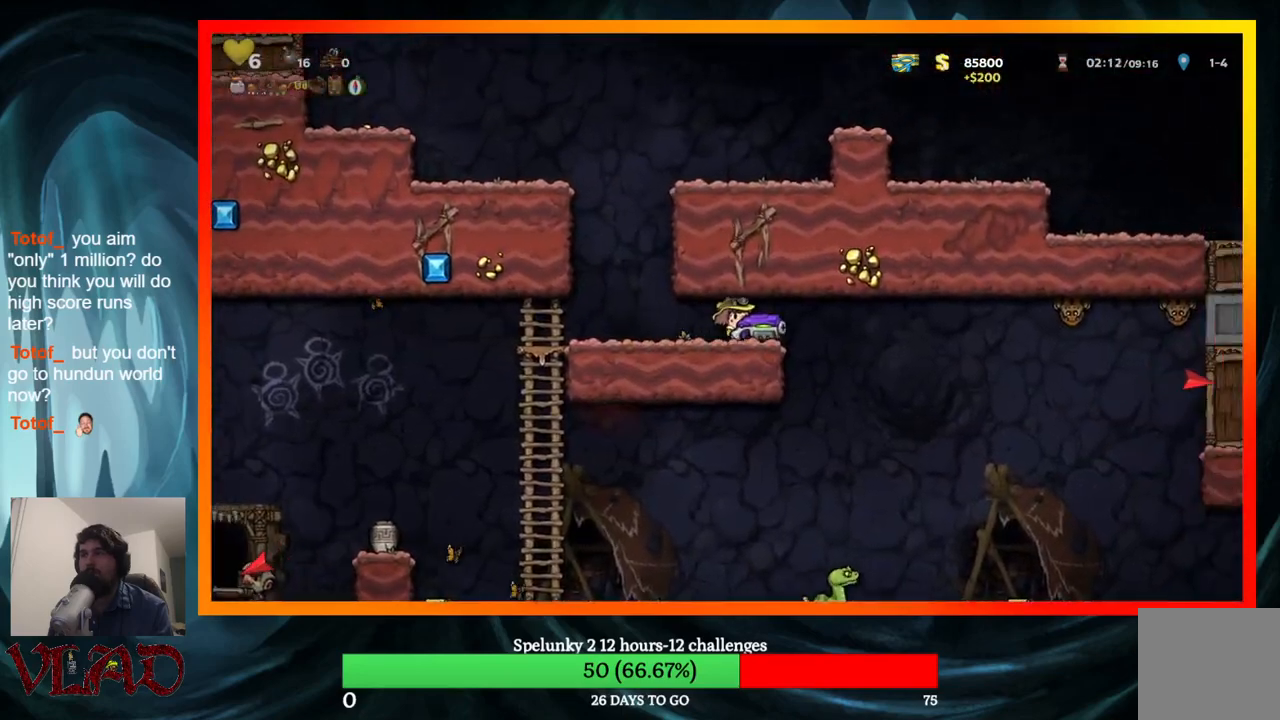
{"buttons": ["DPAD_RIGHT"], "events": [[217, "X", "down"], [233, "DPAD_RIGHT", "down"], [300, "X", "up"]]}
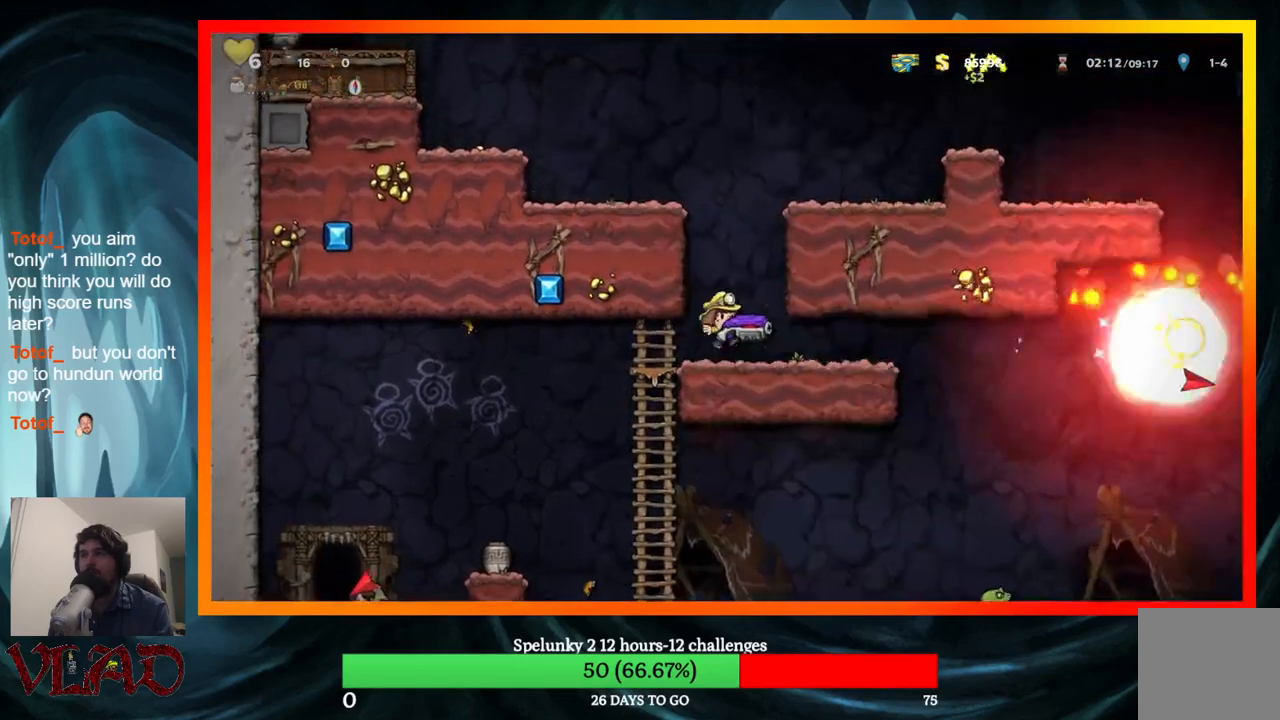
{"buttons": [], "events": [[167, "DPAD_RIGHT", "up"], [383, "DPAD_LEFT", "down"], [417, "DPAD_LEFT", "up"]]}
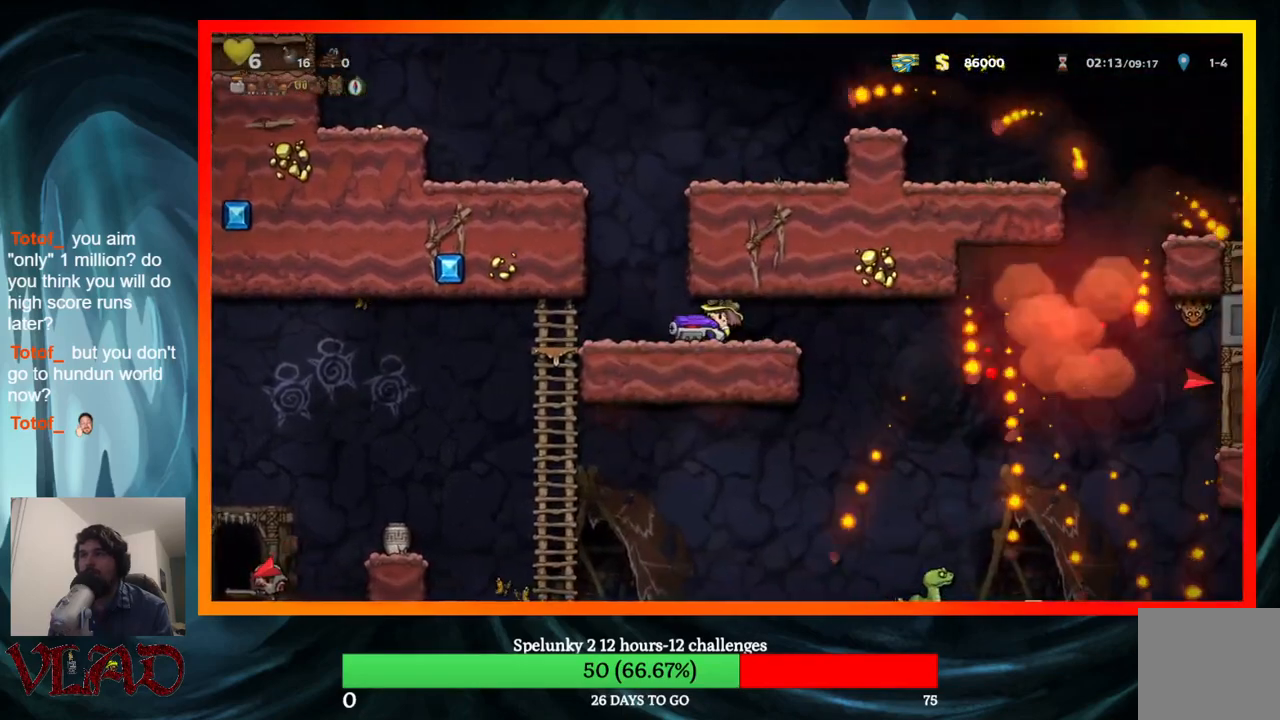
{"buttons": ["DPAD_RIGHT"], "events": [[450, "DPAD_RIGHT", "down"]]}
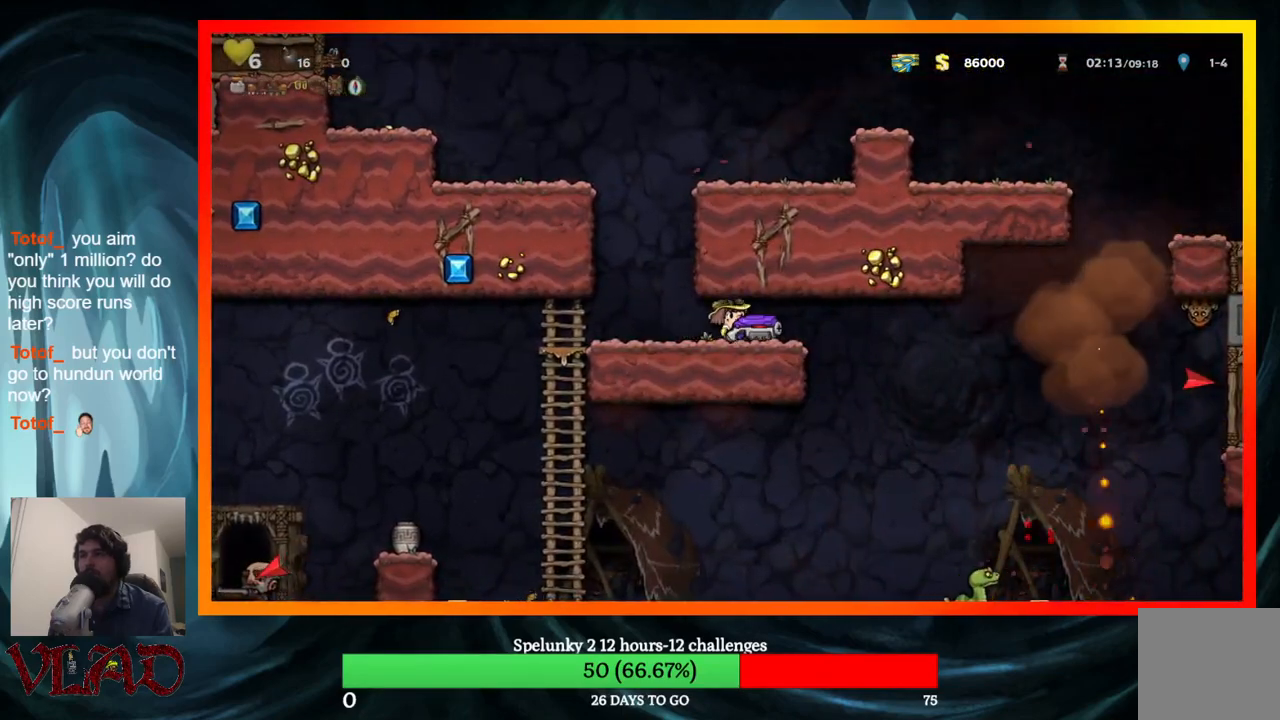
{"buttons": ["DPAD_RIGHT"], "events": []}
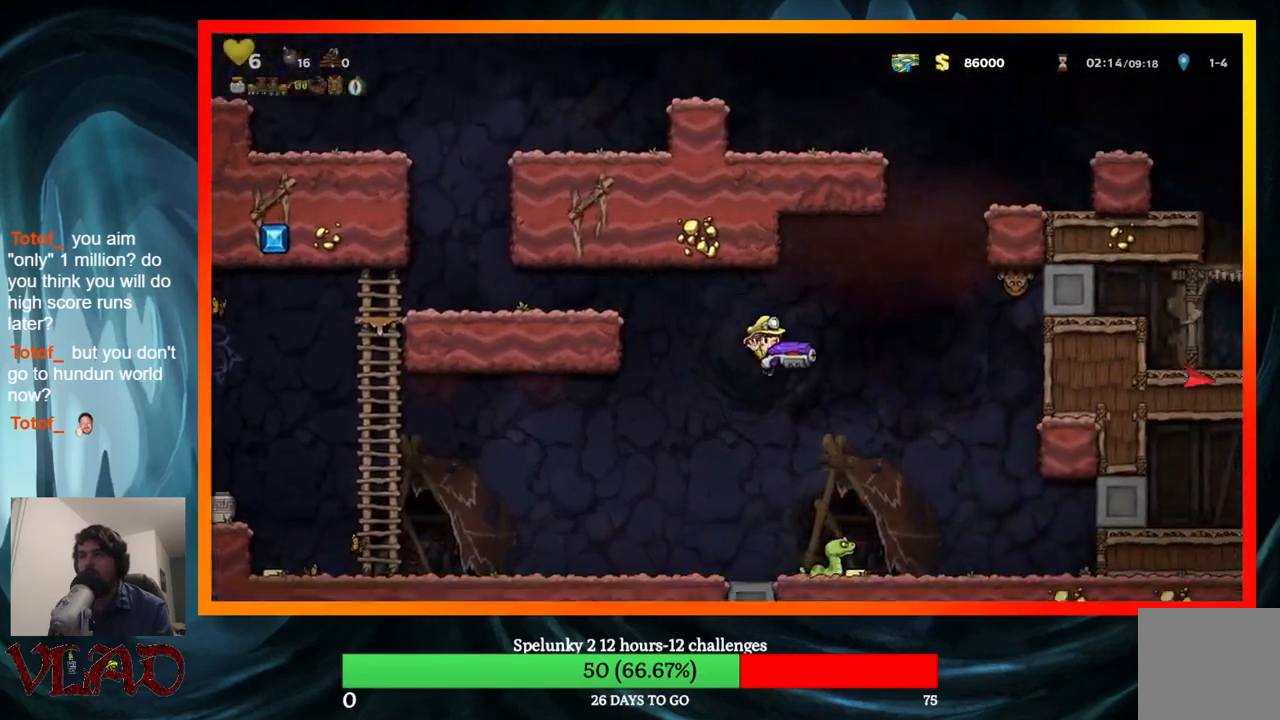
{"buttons": [], "events": [[50, "DPAD_RIGHT", "up"], [183, "DPAD_RIGHT", "down"], [283, "DPAD_RIGHT", "up"]]}
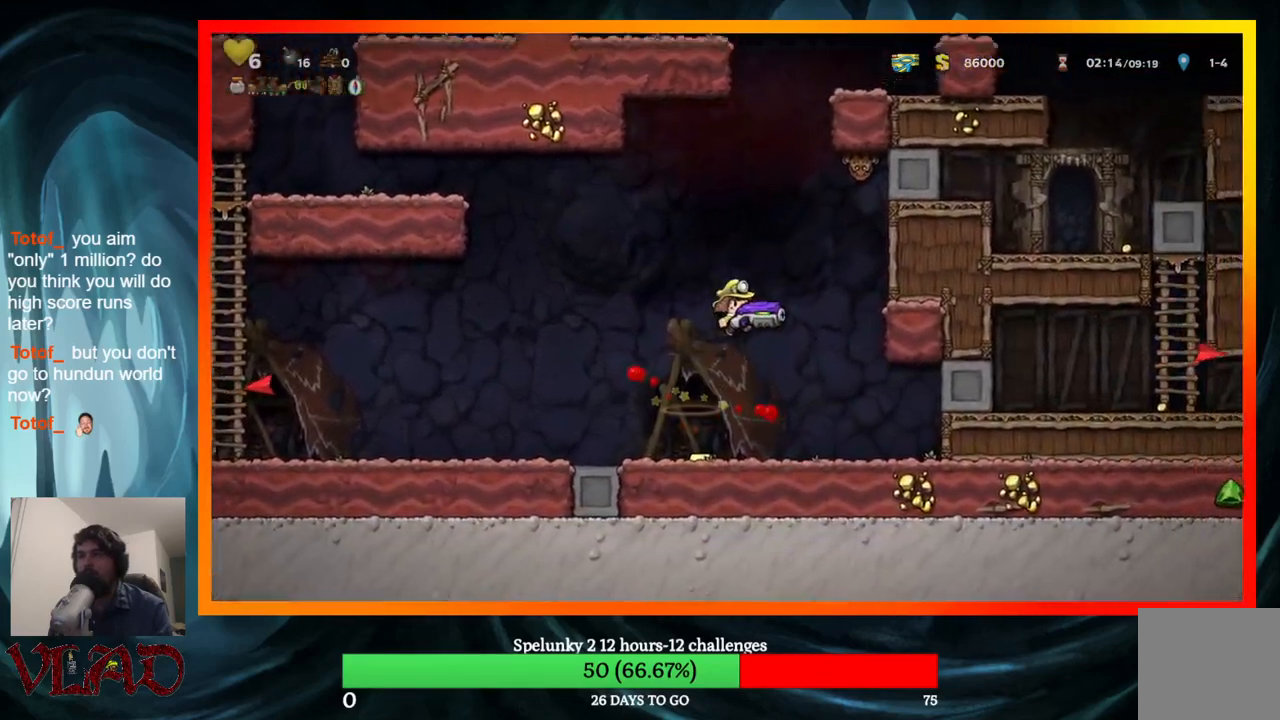
{"buttons": [], "events": [[333, "DPAD_LEFT", "down"], [417, "DPAD_LEFT", "up"]]}
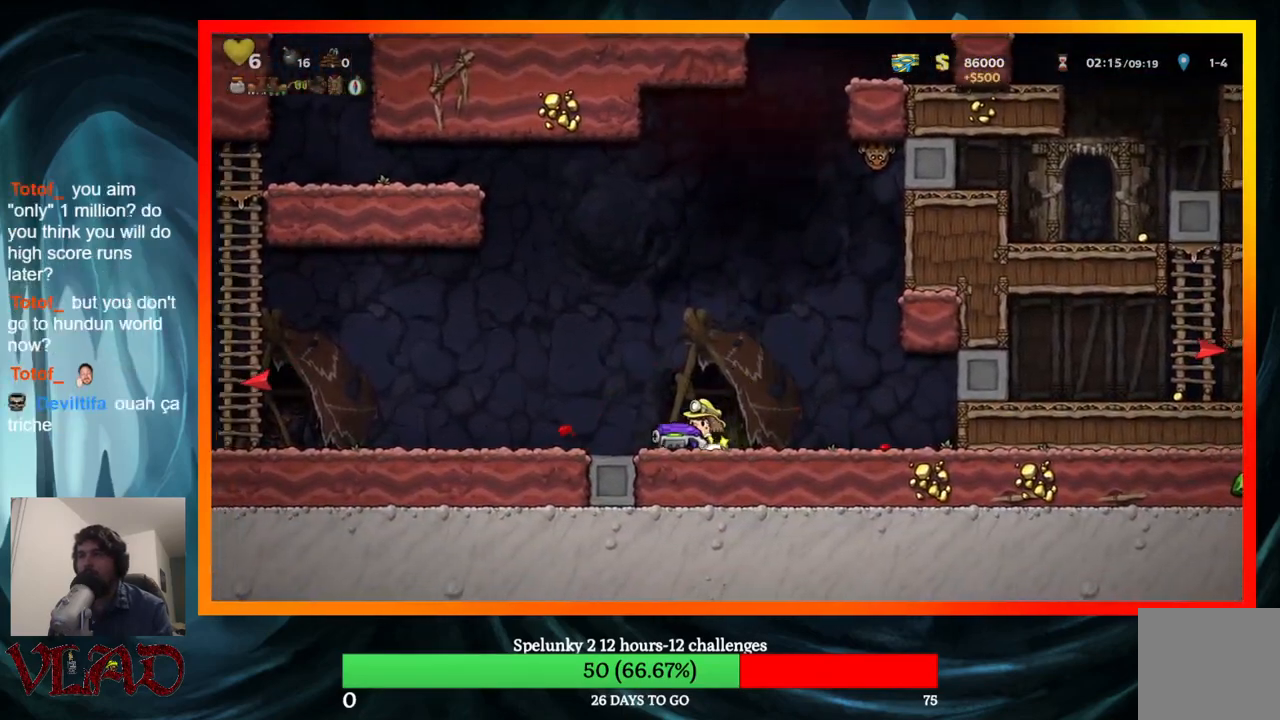
{"buttons": ["DPAD_LEFT"], "events": [[67, "X", "down"], [200, "X", "up"], [317, "DPAD_LEFT", "down"]]}
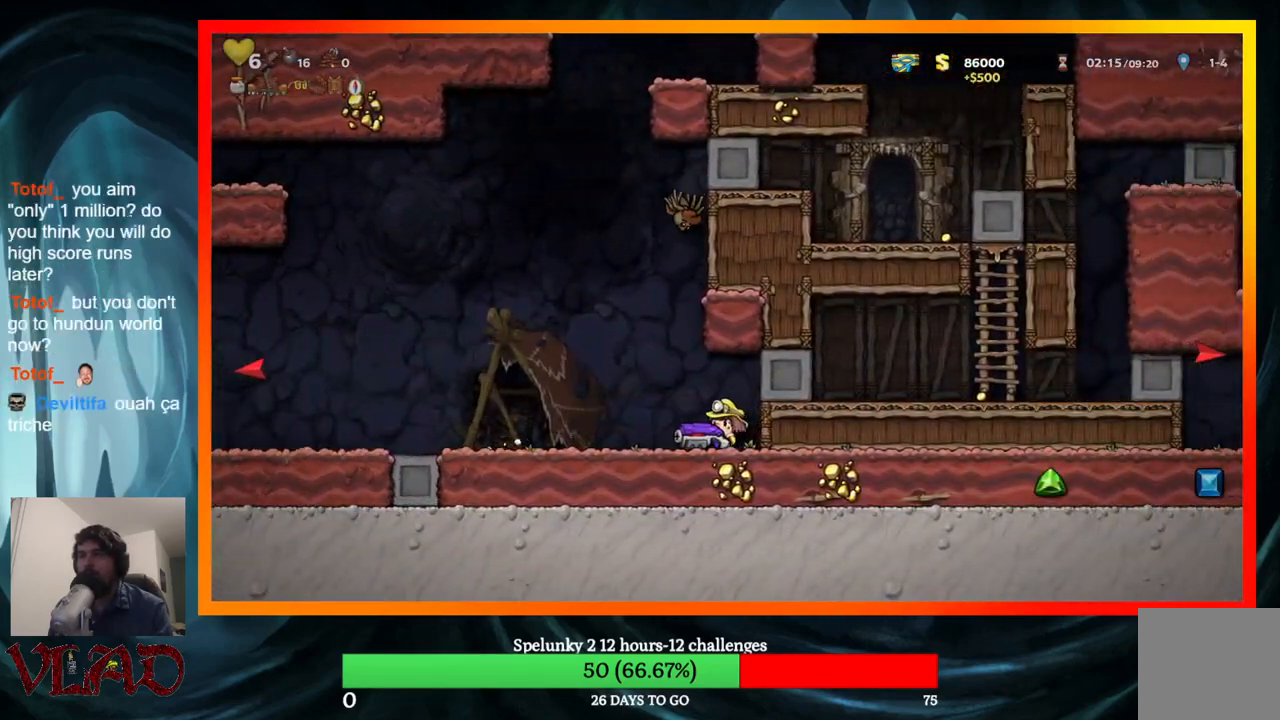
{"buttons": ["DPAD_RIGHT"], "events": [[250, "DPAD_LEFT", "up"], [317, "A", "down"], [383, "DPAD_RIGHT", "down"], [450, "A", "up"]]}
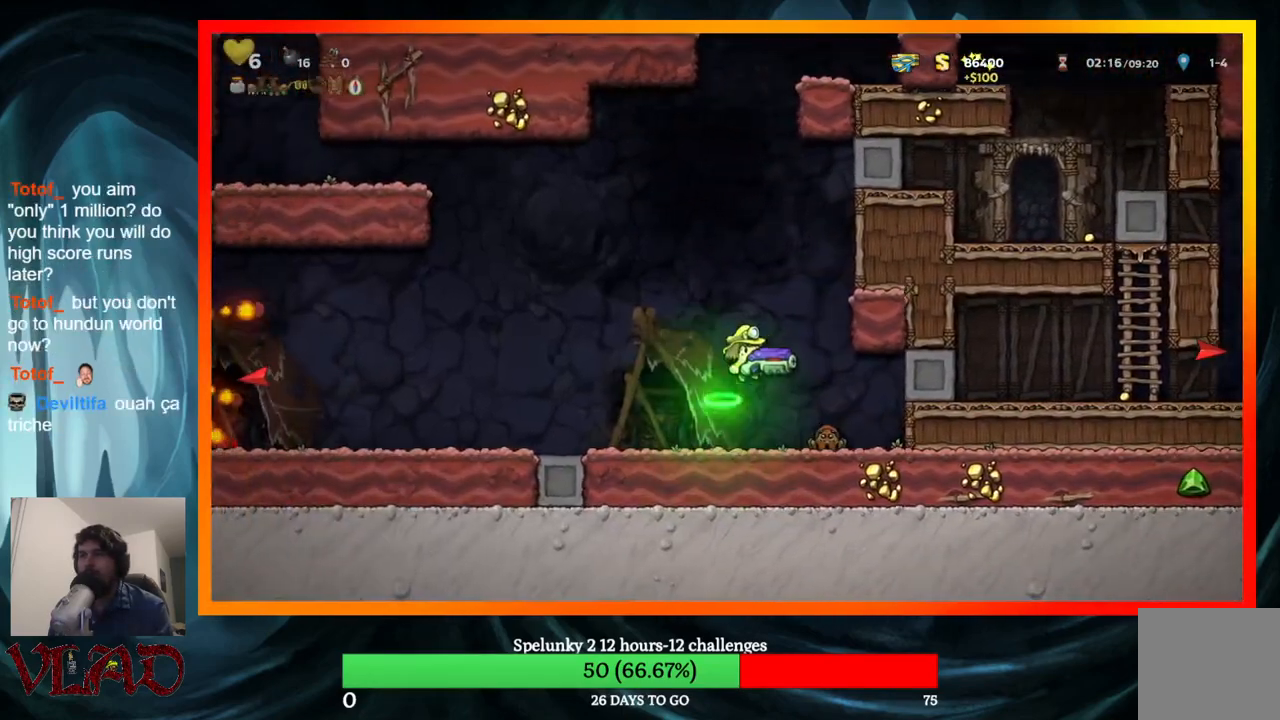
{"buttons": [], "events": [[50, "DPAD_RIGHT", "up"]]}